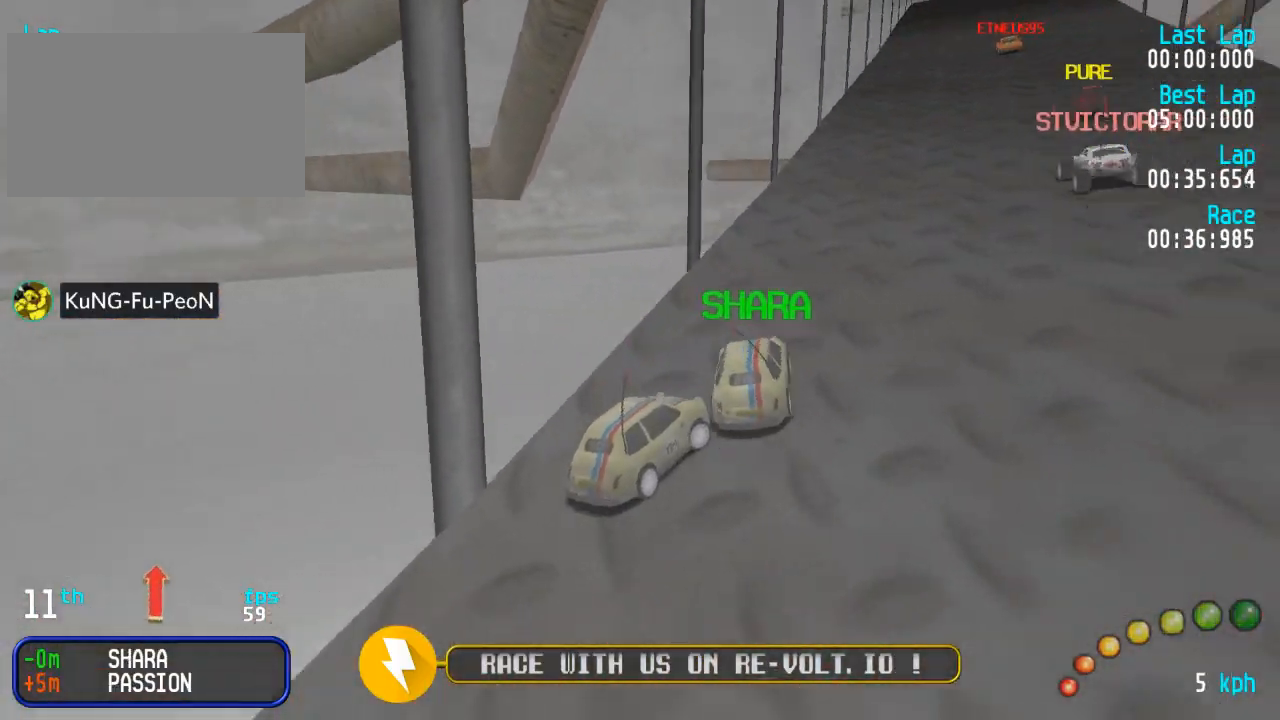
Gameplay with a controller (Xbox layout); each line is a JSON object with the inputs held at the frame after it. "events" lists button and stick changes between this image and that frame as [ms after this image, input, new state], when the widget could be followed in between.
{"buttons": ["A"], "left_stick": "center", "right_stick": "center", "events": [[17, "DPAD_UP", "up"], [100, "DPAD_LEFT", "down"], [100, "DPAD_UP", "down"], [433, "DPAD_UP", "up"], [467, "DPAD_LEFT", "up"]]}
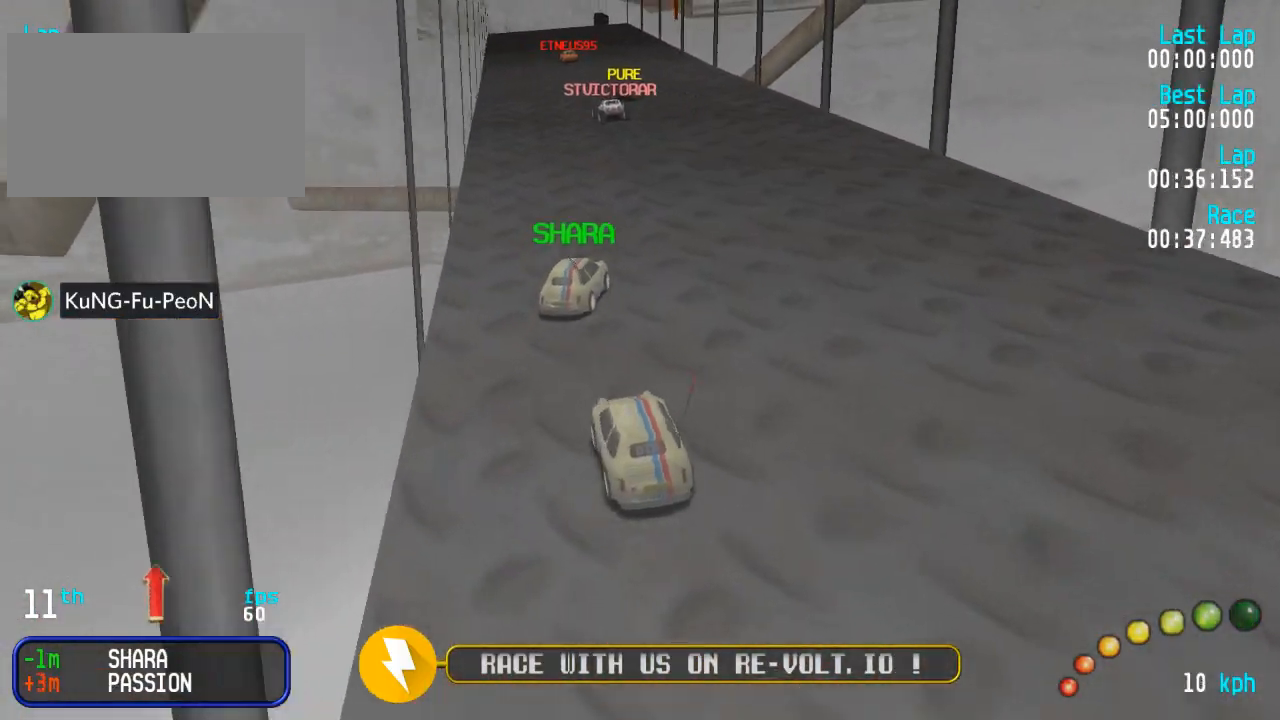
{"buttons": ["A", "DPAD_UP", "DPAD_LEFT"], "left_stick": "center", "right_stick": "center", "events": [[100, "DPAD_DOWN", "down"], [100, "DPAD_RIGHT", "down"], [267, "DPAD_UP", "down"], [300, "DPAD_DOWN", "up"], [300, "DPAD_RIGHT", "up"], [317, "DPAD_UP", "up"], [450, "DPAD_LEFT", "down"], [467, "DPAD_UP", "down"]]}
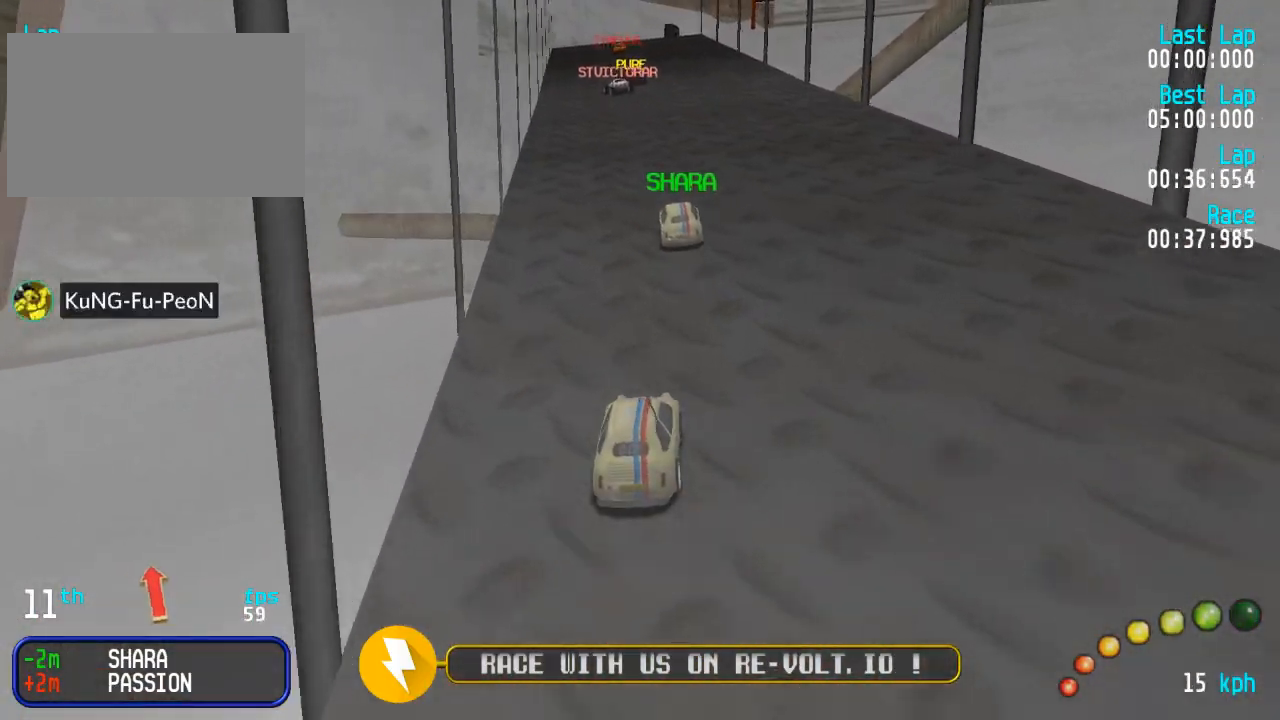
{"buttons": ["A"], "left_stick": "center", "right_stick": "center"}
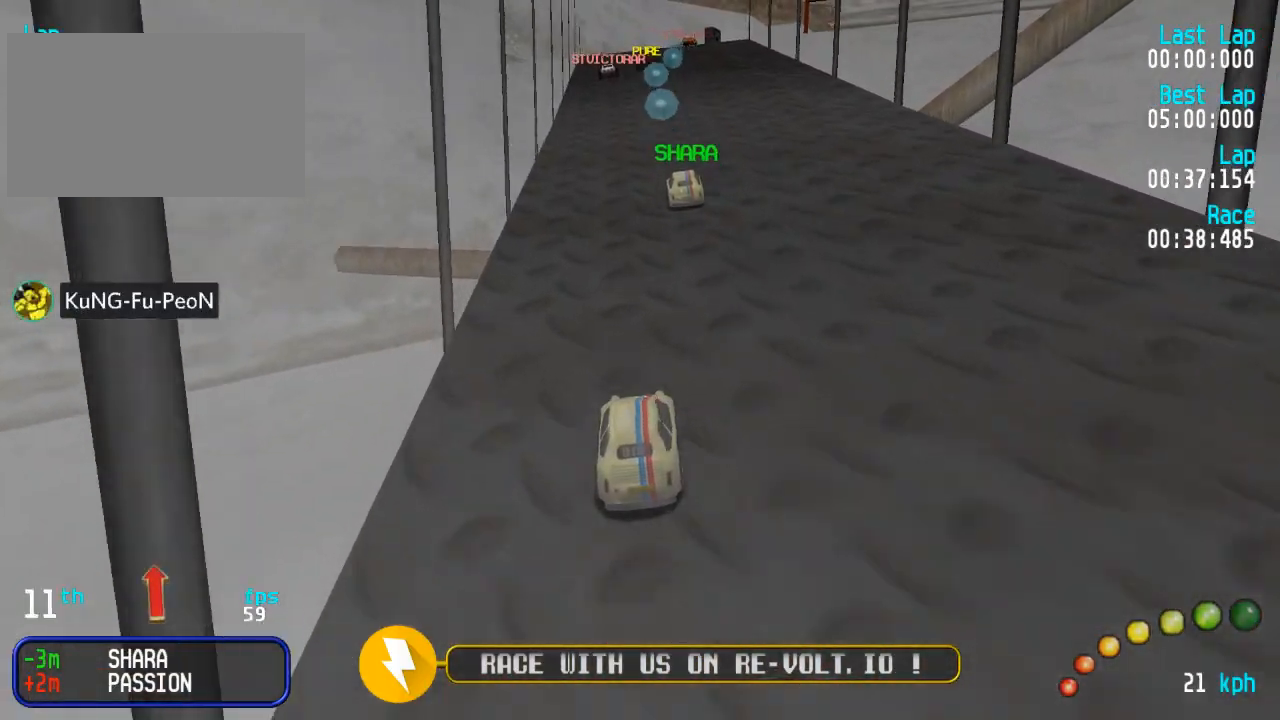
{"buttons": ["A"], "left_stick": "center", "right_stick": "center", "events": []}
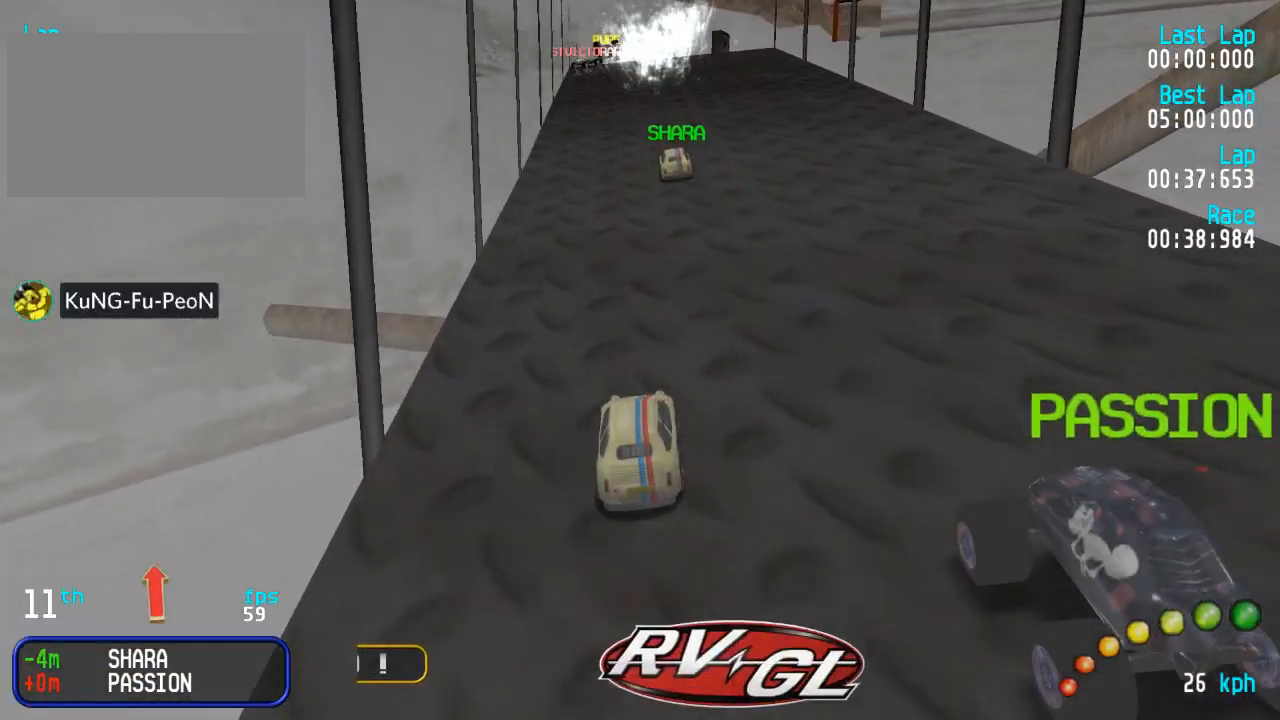
{"buttons": ["A"], "left_stick": "center", "right_stick": "center", "events": []}
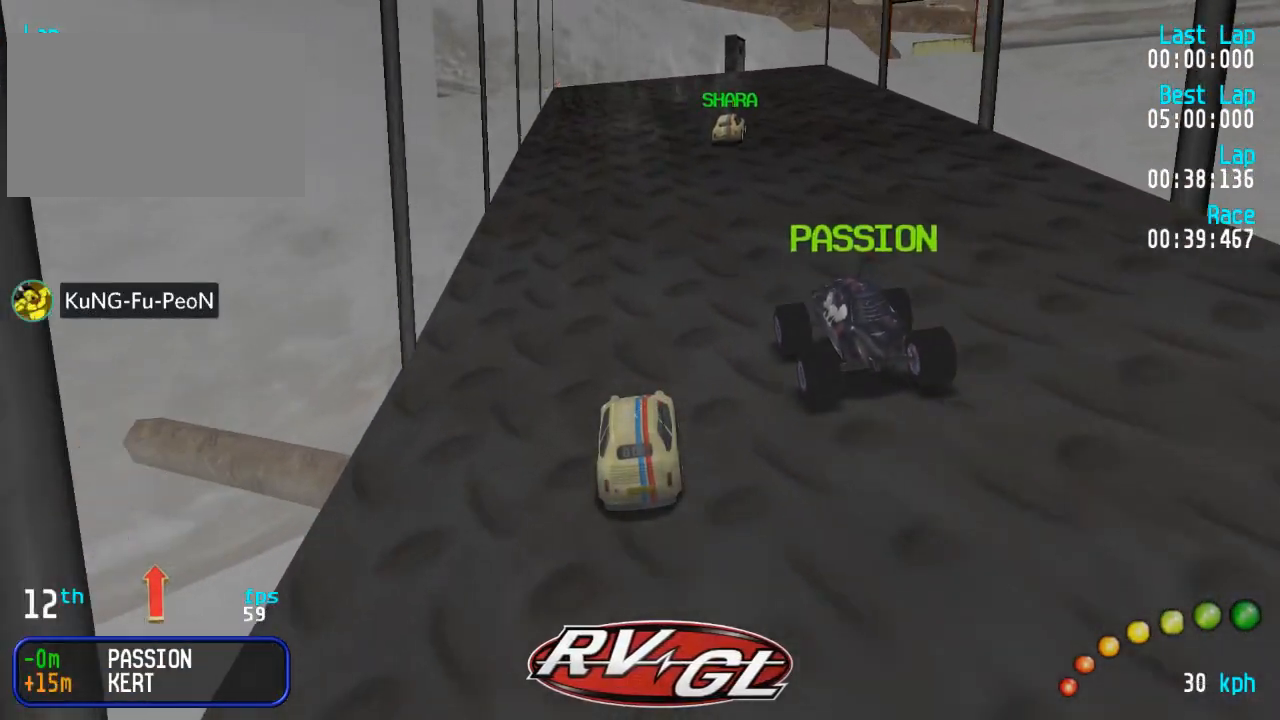
{"buttons": ["A"], "left_stick": "center", "right_stick": "center", "events": [[383, "DPAD_RIGHT", "down"], [417, "DPAD_RIGHT", "up"]]}
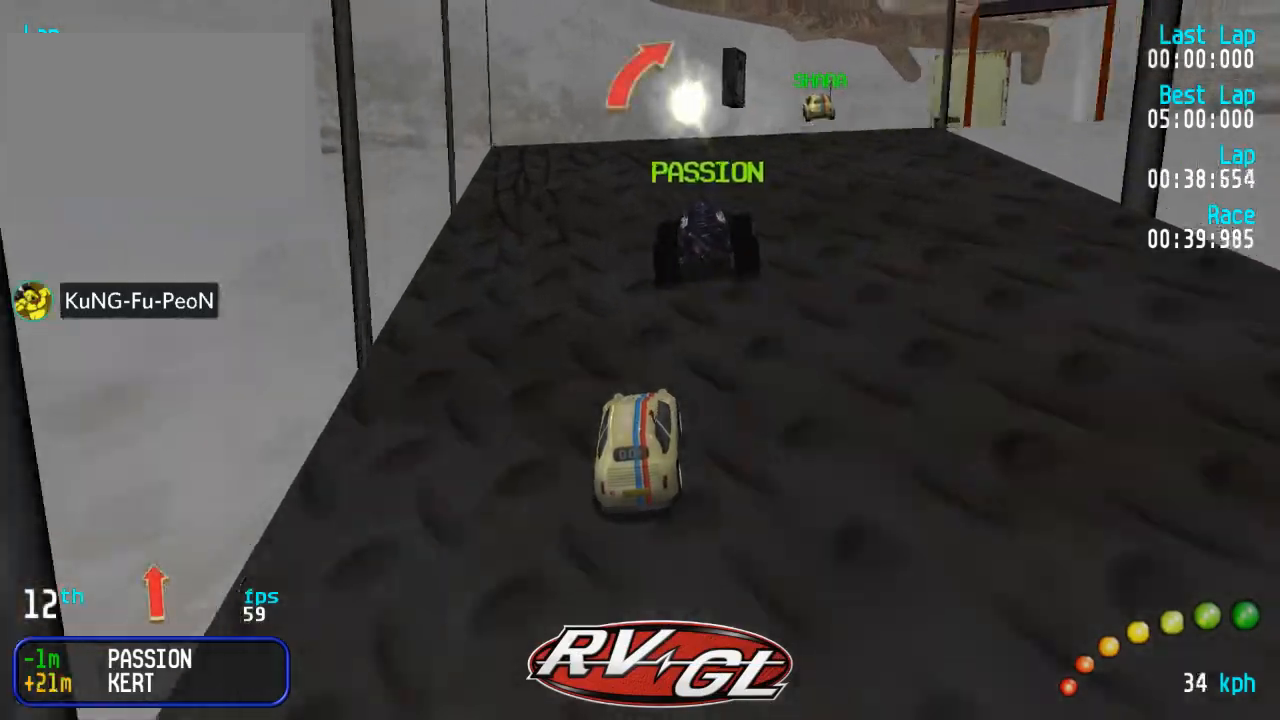
{"buttons": ["A"], "left_stick": "center", "right_stick": "center", "events": [[50, "DPAD_RIGHT", "down"], [83, "DPAD_DOWN", "down"], [100, "DPAD_RIGHT", "up"], [117, "DPAD_DOWN", "up"], [217, "DPAD_RIGHT", "down"], [283, "DPAD_RIGHT", "up"], [283, "DPAD_UP", "down"], [300, "DPAD_UP", "up"]]}
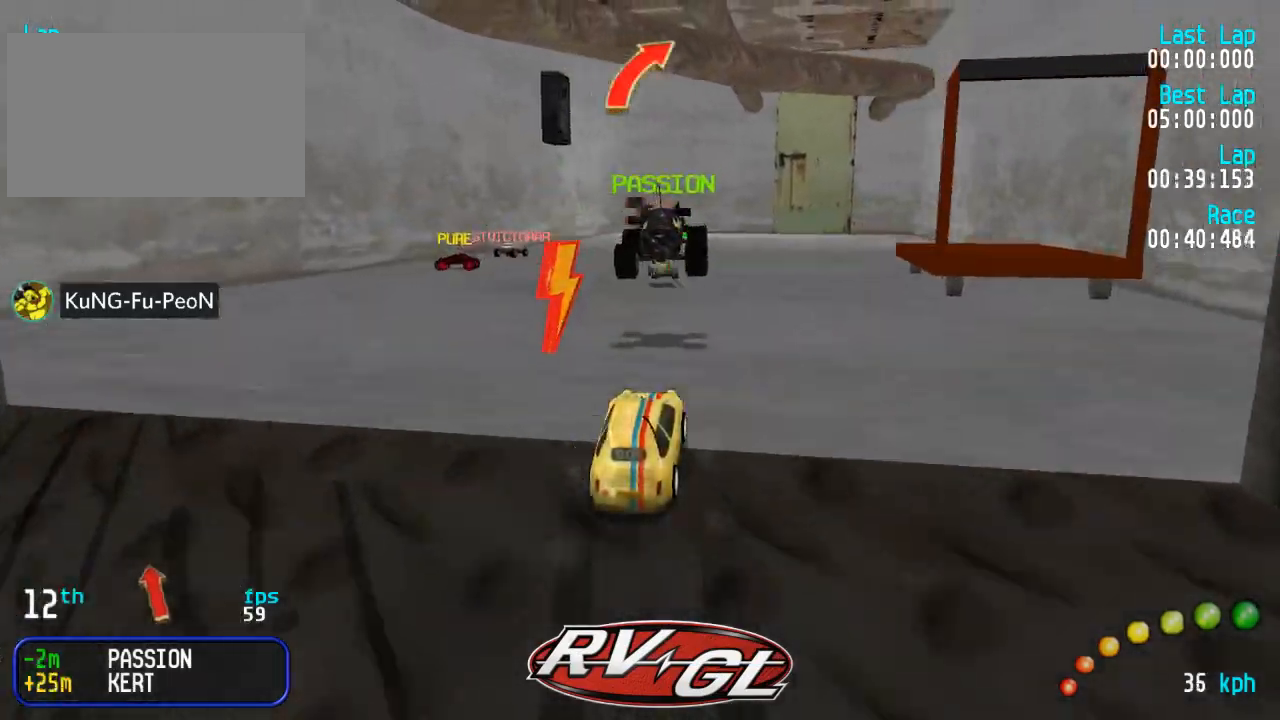
{"buttons": ["A"], "left_stick": "center", "right_stick": "center", "events": []}
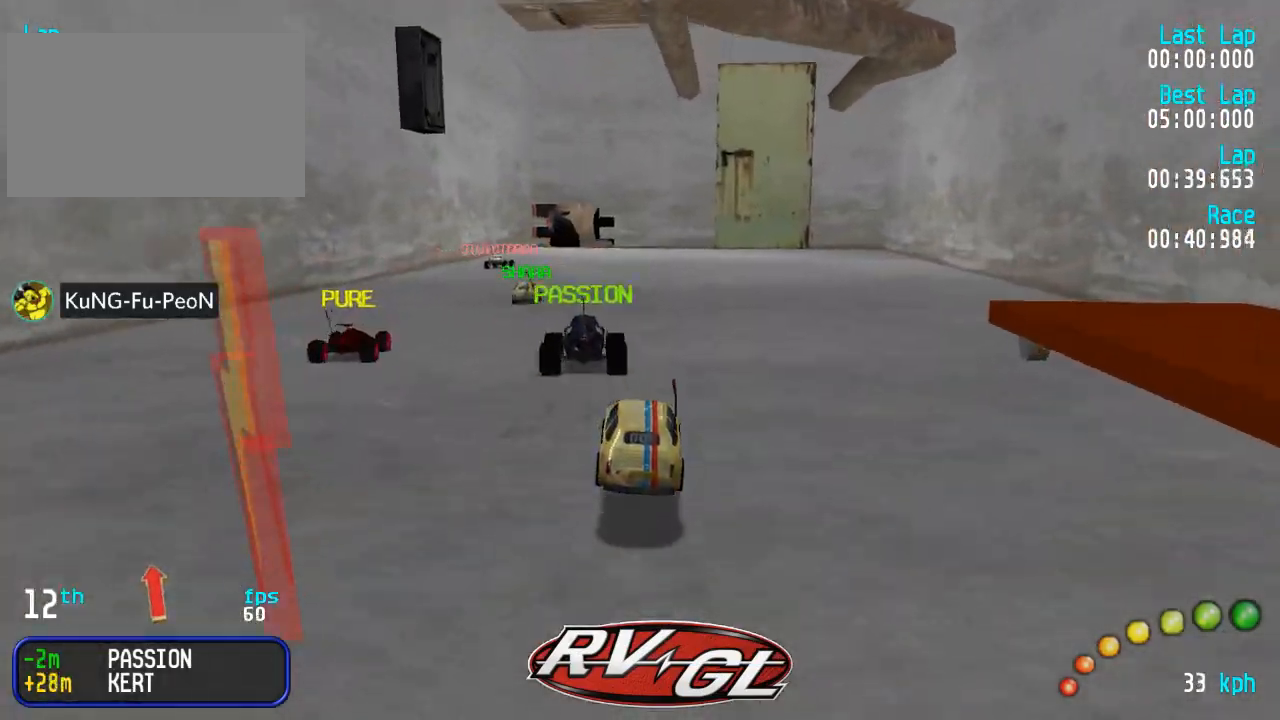
{"buttons": ["A"], "left_stick": "center", "right_stick": "center", "events": [[250, "DPAD_LEFT", "down"], [250, "DPAD_UP", "down"], [333, "DPAD_UP", "up"], [350, "DPAD_LEFT", "up"]]}
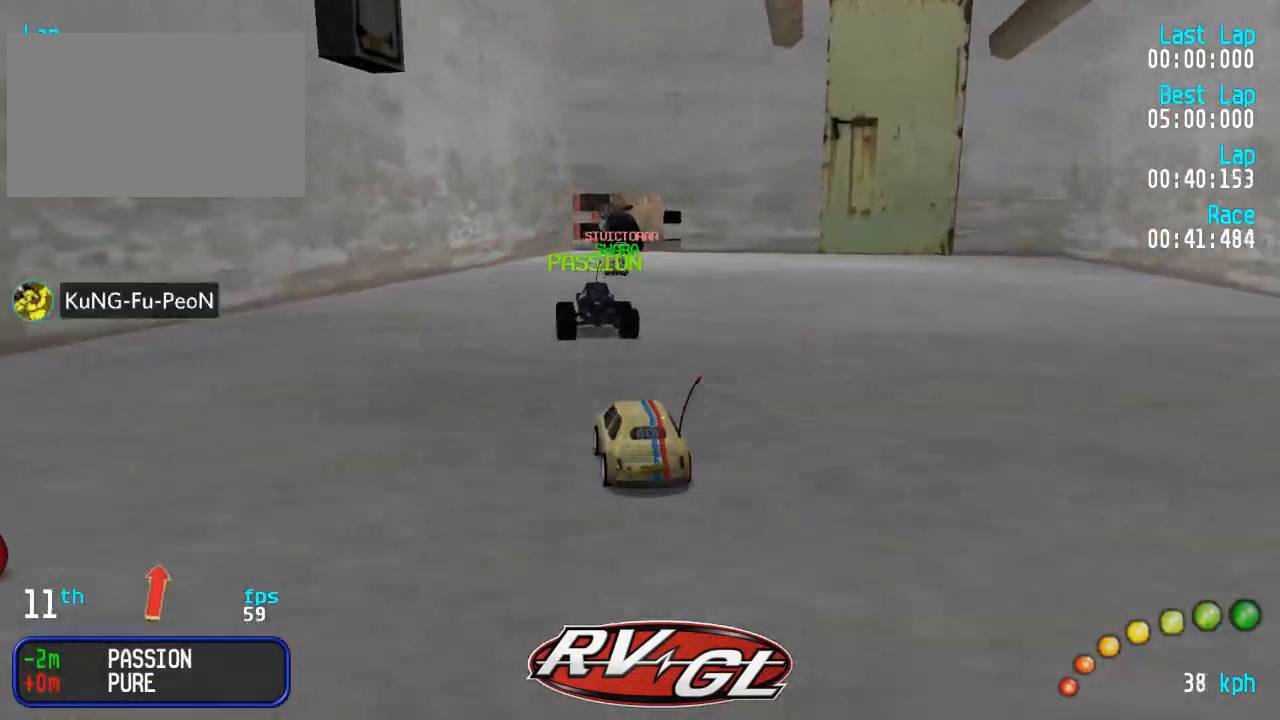
{"buttons": ["A"], "left_stick": "center", "right_stick": "center", "events": [[117, "DPAD_RIGHT", "down"], [183, "DPAD_RIGHT", "up"]]}
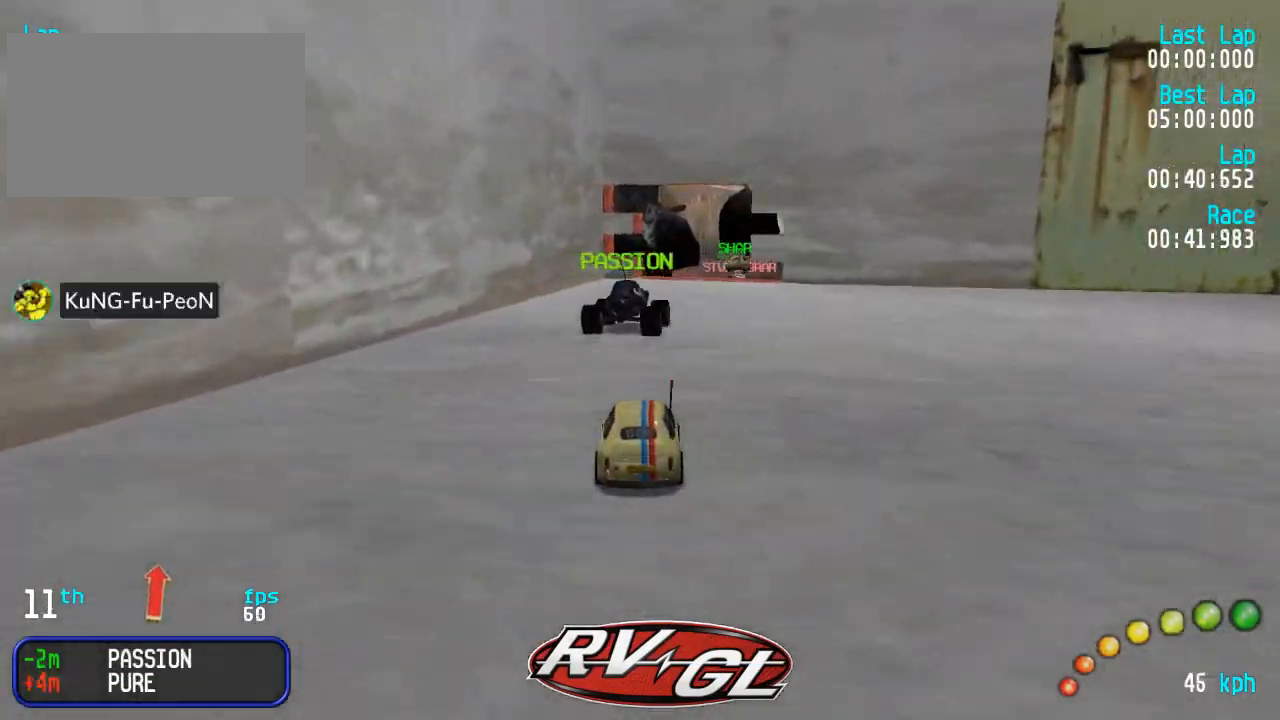
{"buttons": ["A"], "left_stick": "center", "right_stick": "center", "events": [[67, "DPAD_RIGHT", "down"], [117, "DPAD_RIGHT", "up"], [250, "DPAD_RIGHT", "down"], [317, "DPAD_RIGHT", "up"], [433, "DPAD_RIGHT", "down"], [483, "DPAD_RIGHT", "up"]]}
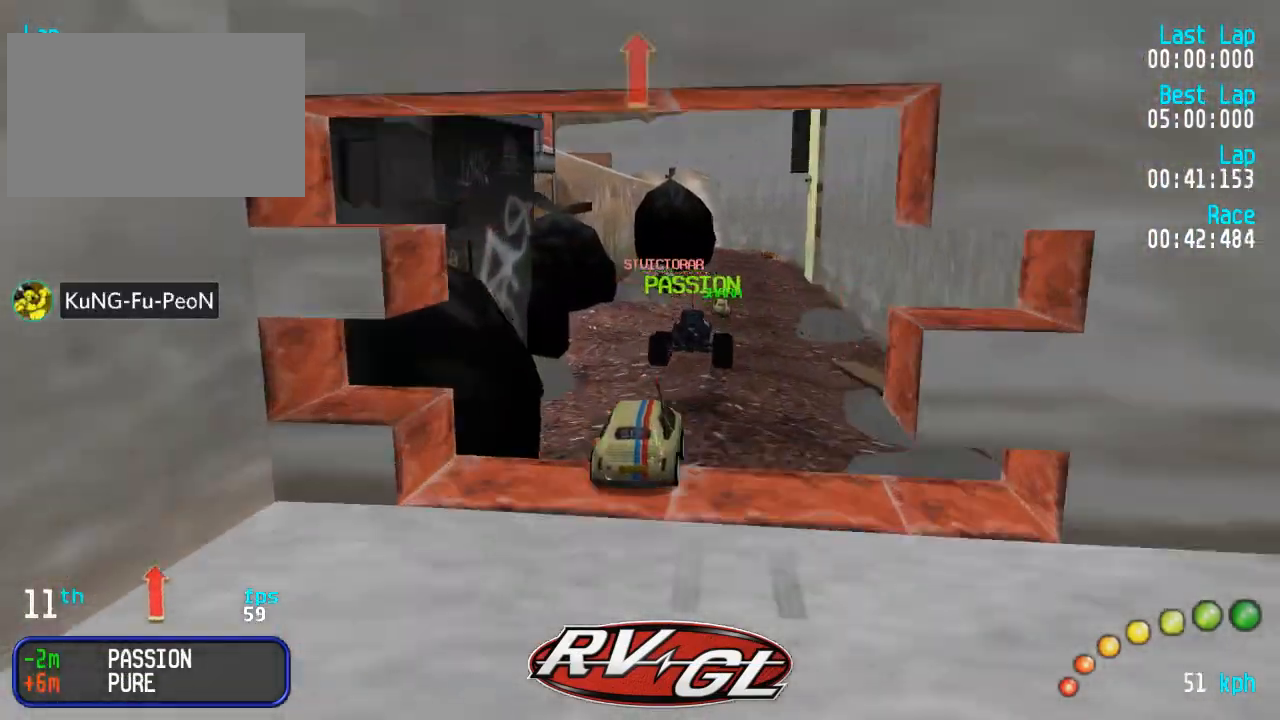
{"buttons": ["A"], "left_stick": "center", "right_stick": "center", "events": [[417, "DPAD_RIGHT", "down"], [450, "DPAD_RIGHT", "up"]]}
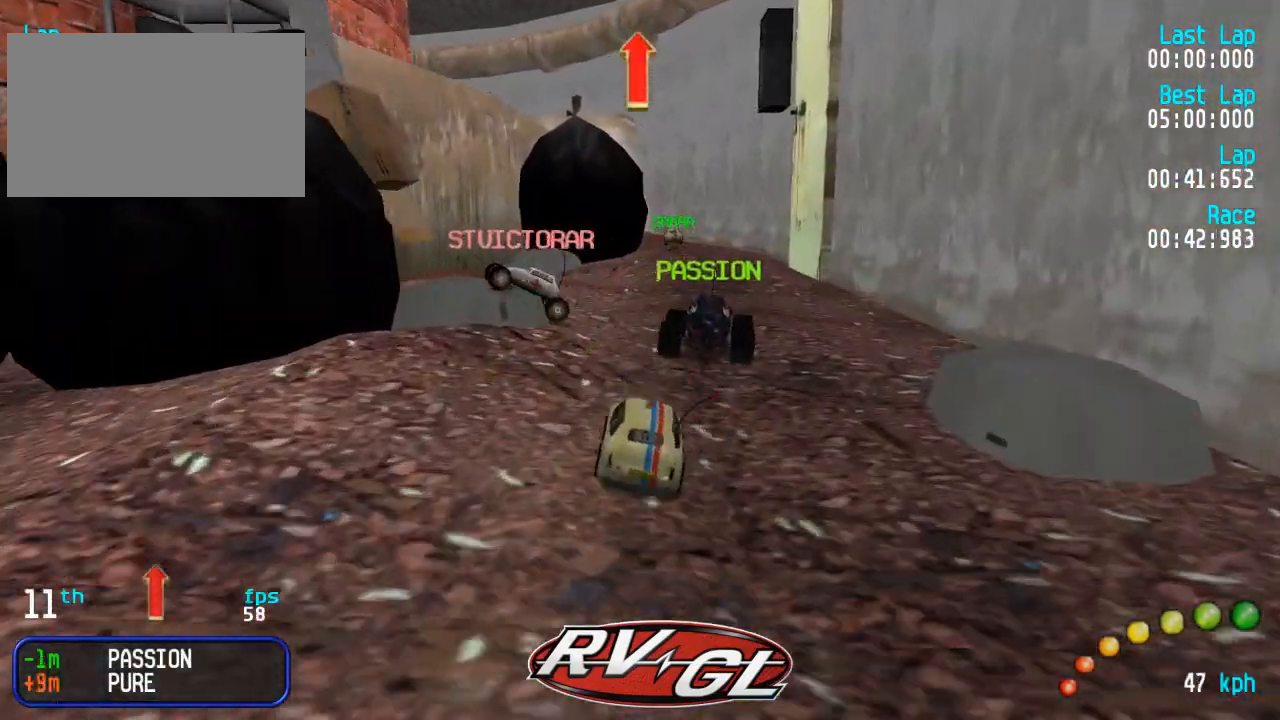
{"buttons": ["A"], "left_stick": "center", "right_stick": "center", "events": [[183, "DPAD_DOWN", "down"], [217, "DPAD_DOWN", "up"], [350, "DPAD_DOWN", "down"], [367, "DPAD_DOWN", "up"]]}
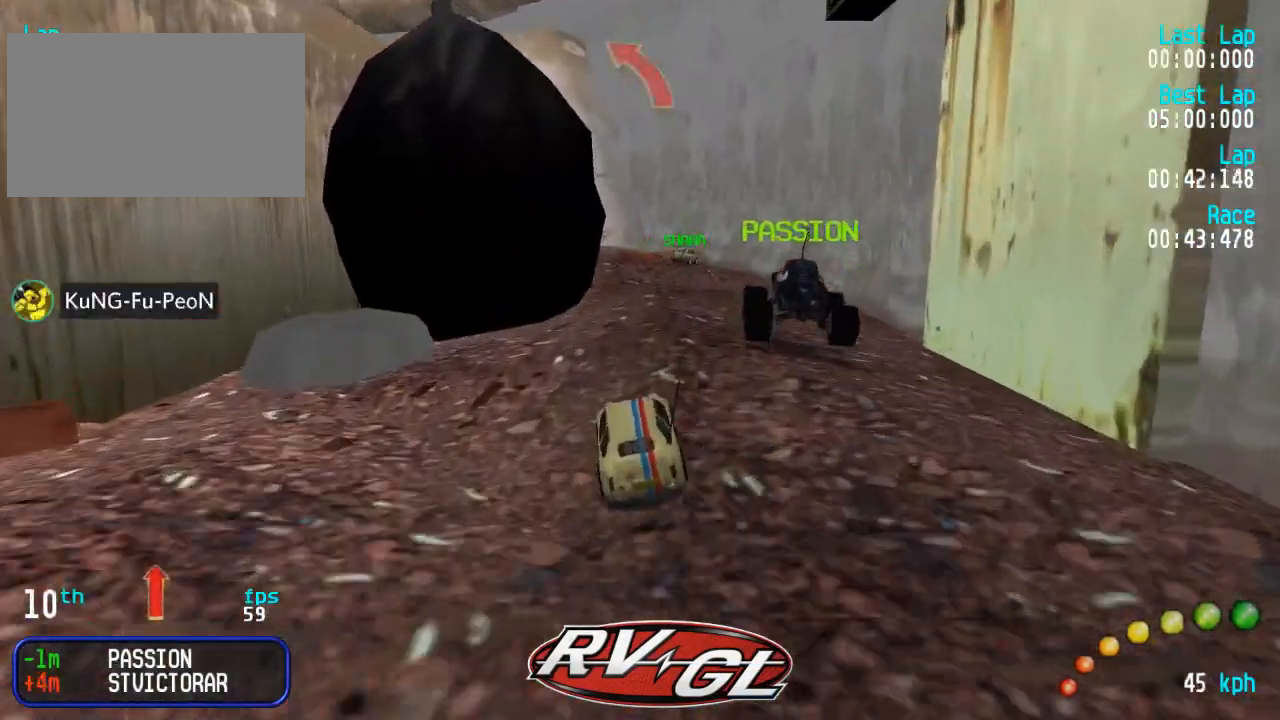
{"buttons": ["A"], "left_stick": "center", "right_stick": "center", "events": []}
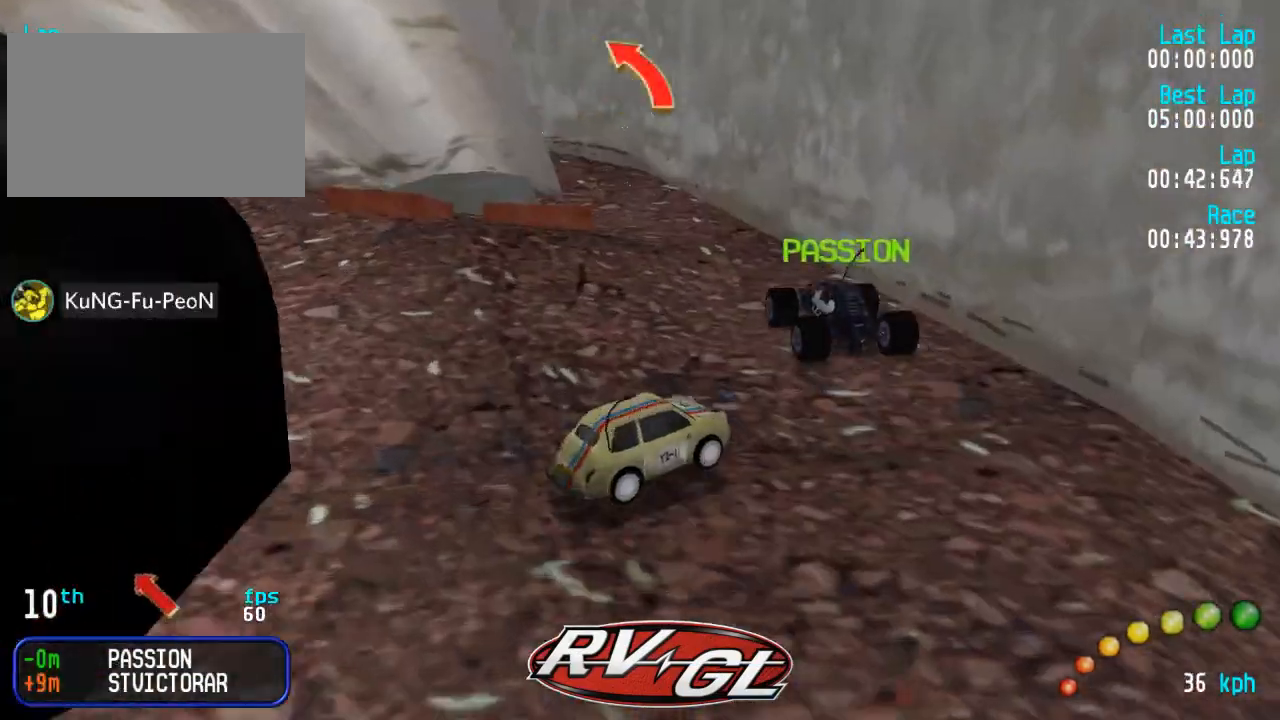
{"buttons": ["A", "DPAD_UP", "DPAD_LEFT"], "left_stick": "center", "right_stick": "center", "events": [[150, "DPAD_LEFT", "down"], [150, "DPAD_UP", "down"]]}